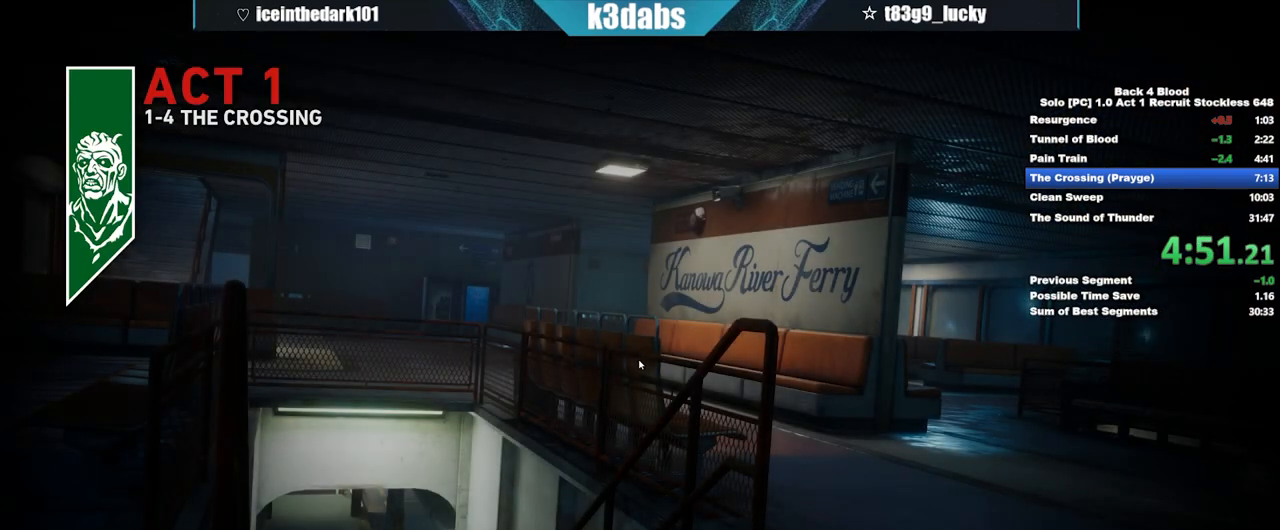
Gameplay with keyboard and mouse; each line is a JSON object with the keys and mouse buttons held at the frame after it. "events" lists presses ("down") and releases ("up") of "1", "2", "3", "4", "5", "a", "alt", "b", "c", "ctrl", "d", "e", "f", "g", "q", "r", "s", "shift", "space", "t", "tab", "tilde", "v", "w", "x", "z", "mouse_left", "mouse_wheel", "mouse_right", "mouse_mb4" and "mouse_mb5" between this image and that frame as [ms after this image, input, new state], when the widget could be followed in between. "mouse_left", "mouse_wheel", "mouse_right", "mouse_mb4", "mouse_mb5" = the "left", "wheel", "right", "mb4", "mb5" buttons of the "mouse" list. No other keys are recorded. "wheel" means that the mouse wheel is clicked or scrolled. Mouse movement is not recorded.
{"keys": [], "mouse": [], "events": []}
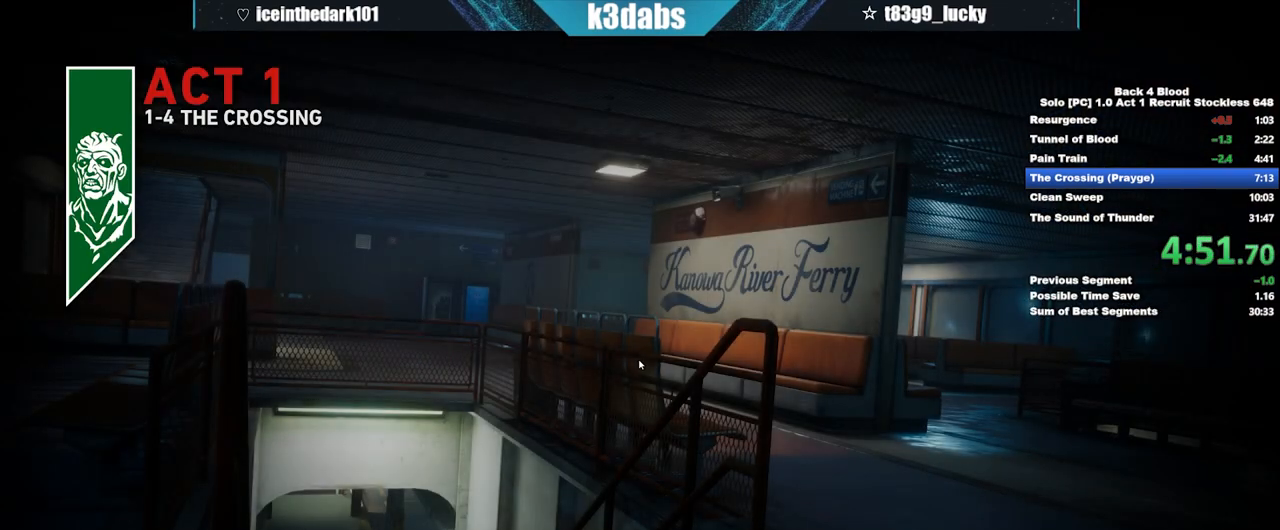
{"keys": [], "mouse": [], "events": []}
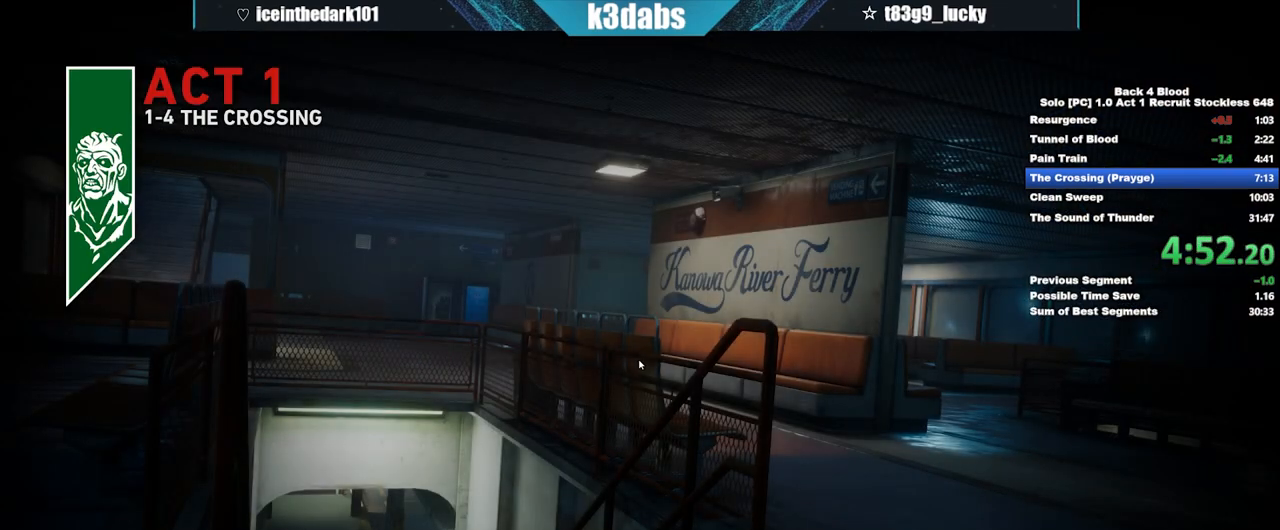
{"keys": [], "mouse": [], "events": []}
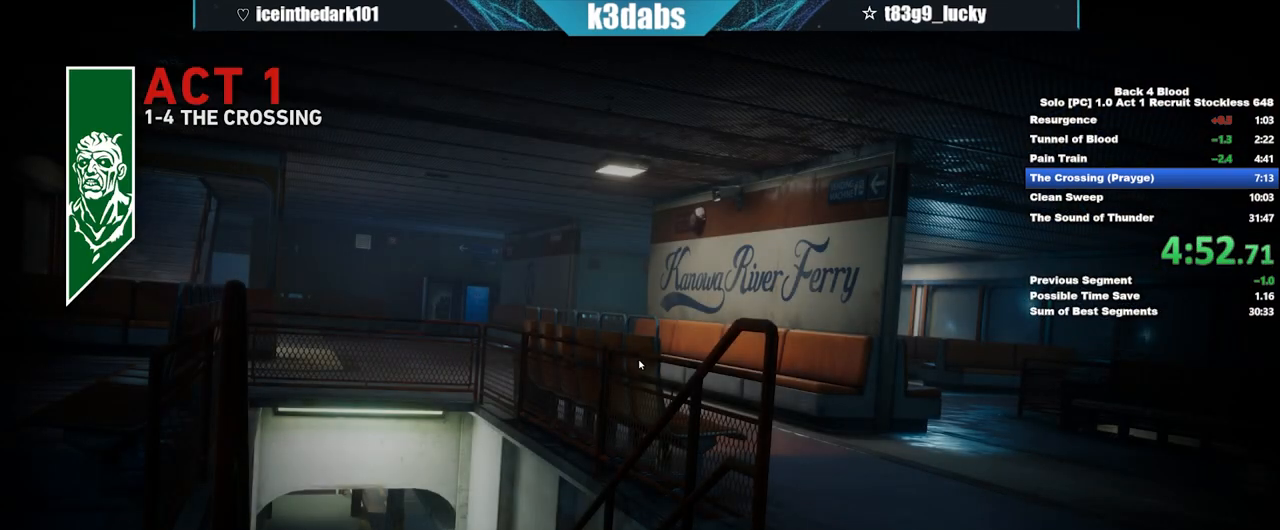
{"keys": [], "mouse": [], "events": [[333, "f", "down"], [500, "f", "up"]]}
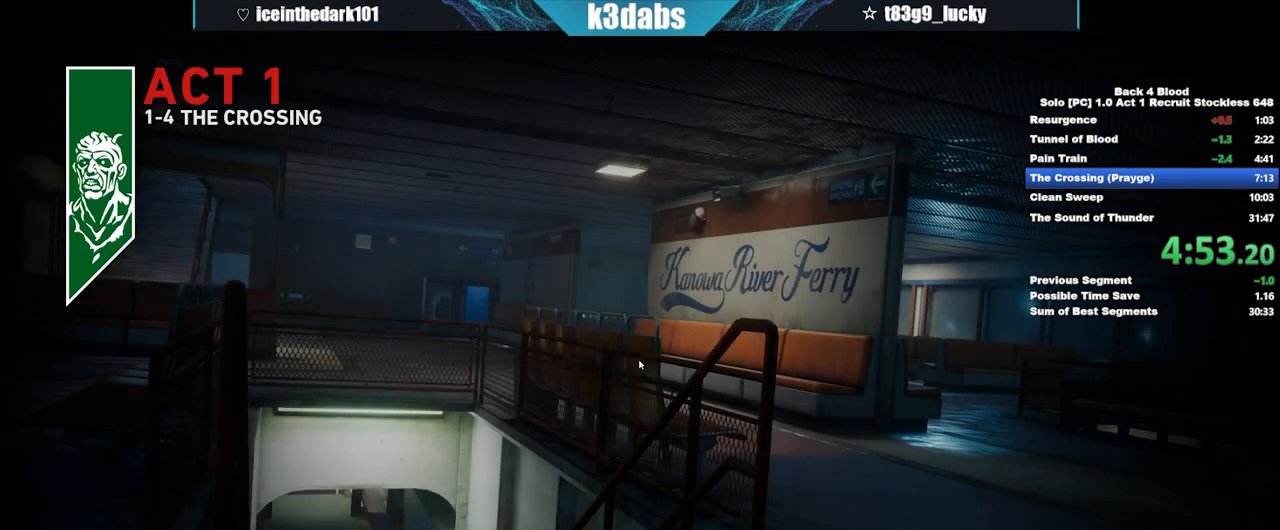
{"keys": [], "mouse": [], "events": []}
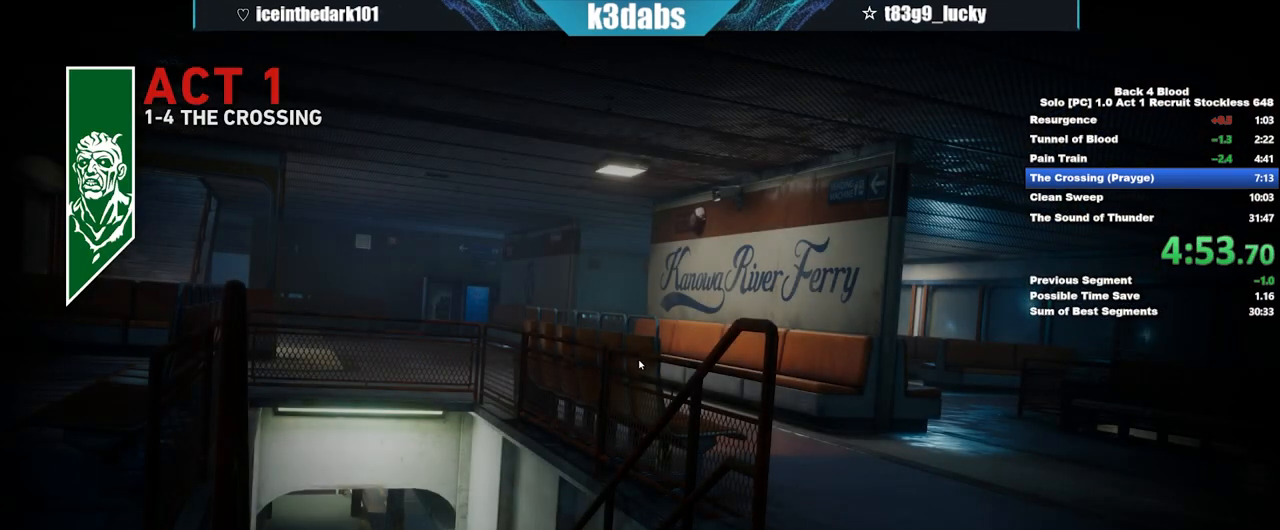
{"keys": [], "mouse": [], "events": []}
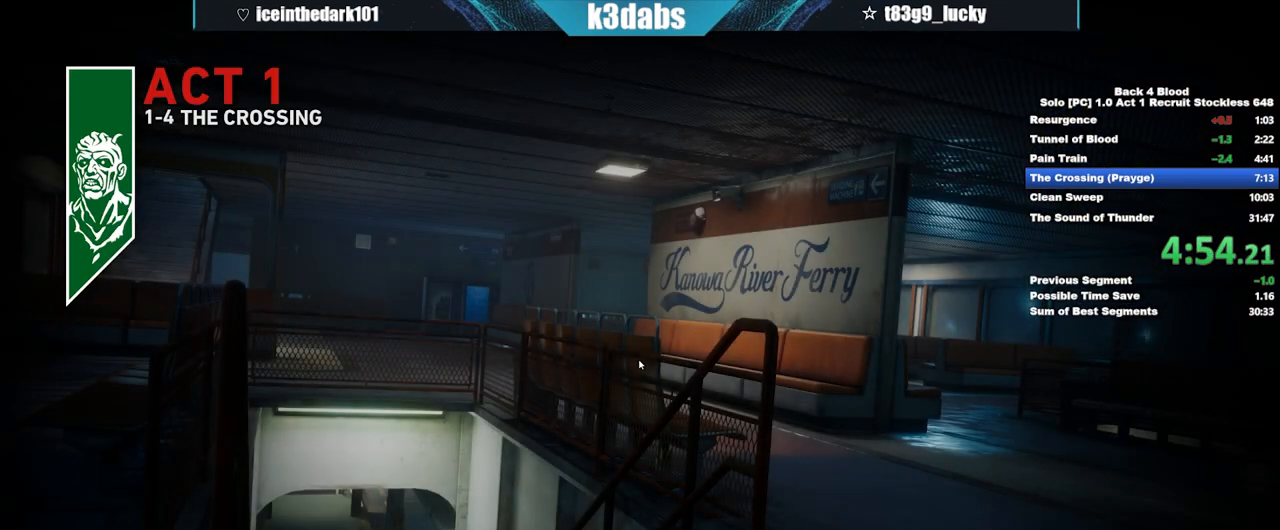
{"keys": [], "mouse": [], "events": []}
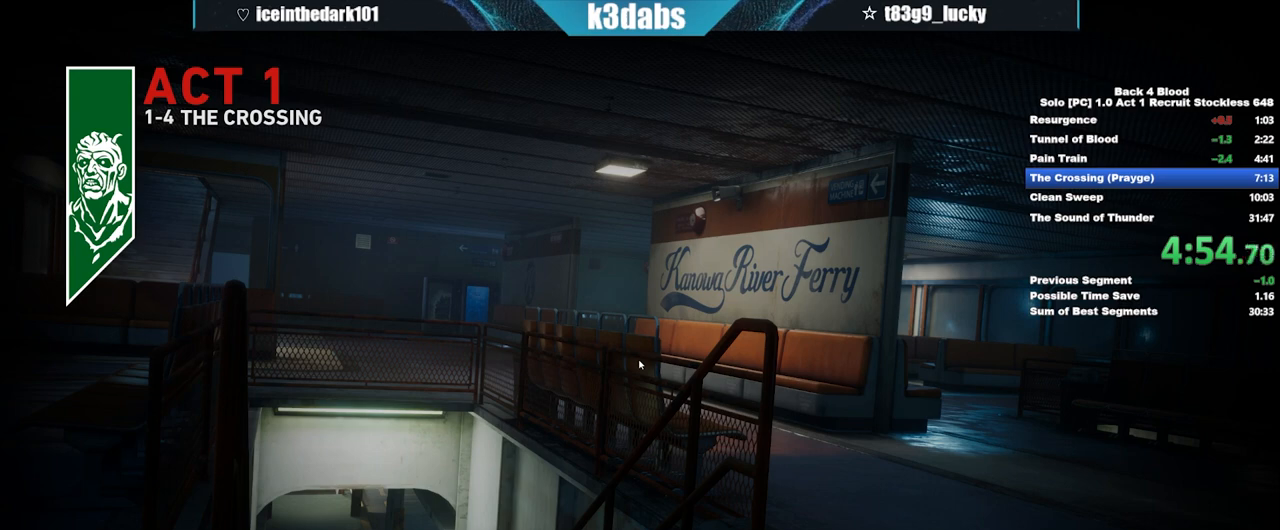
{"keys": [], "mouse": [], "events": []}
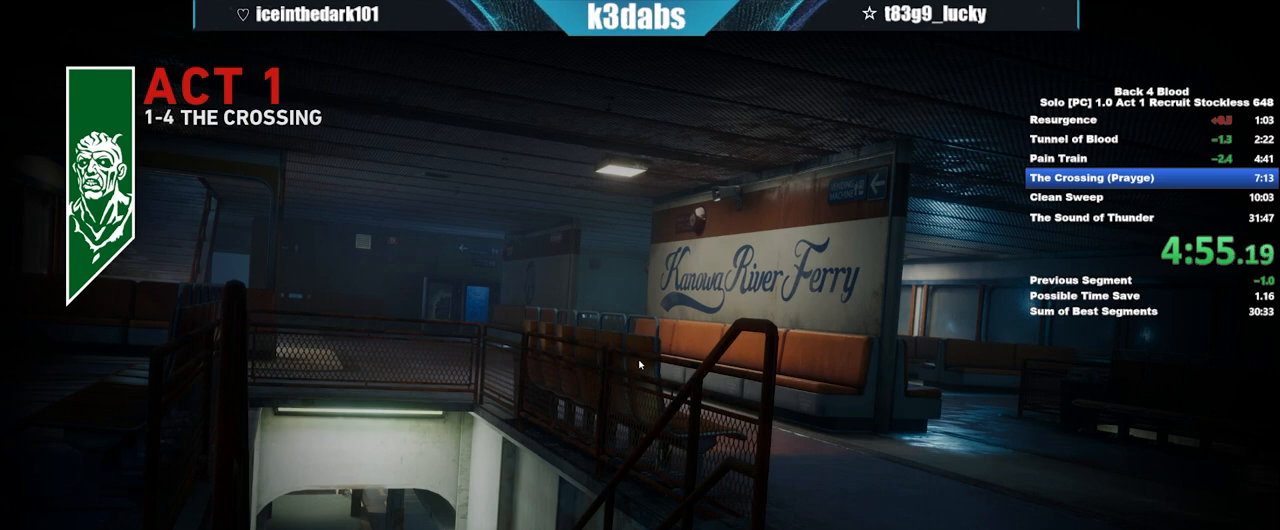
{"keys": [], "mouse": [], "events": []}
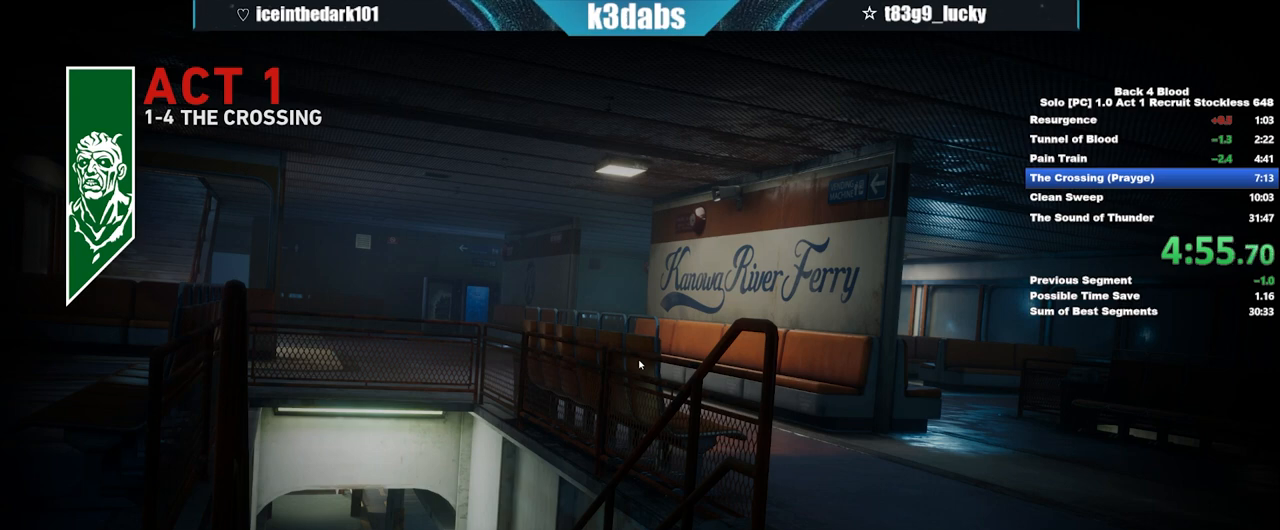
{"keys": [], "mouse": [], "events": []}
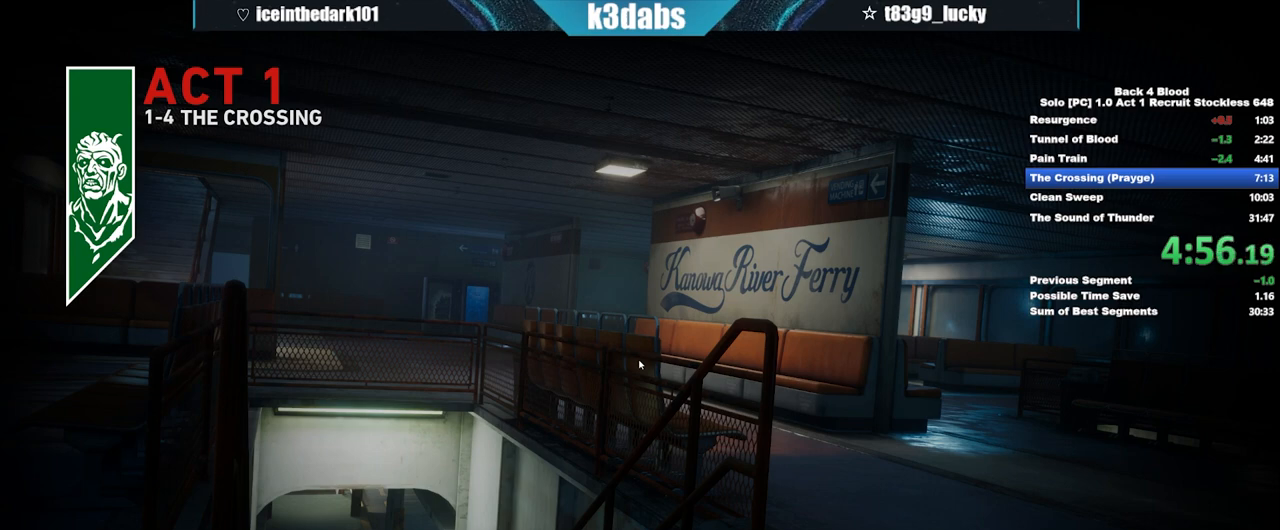
{"keys": [], "mouse": [], "events": [[401, "f", "down"], [501, "f", "up"]]}
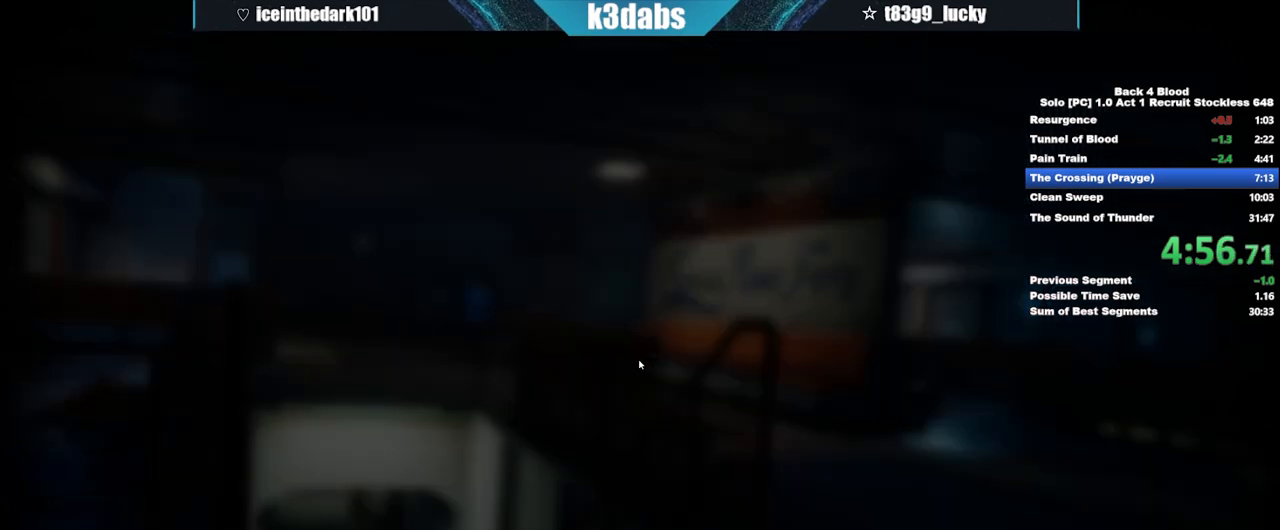
{"keys": ["f"], "mouse": [], "events": [[66, "f", "down"], [233, "f", "up"], [300, "f", "down"], [367, "f", "up"], [467, "f", "down"]]}
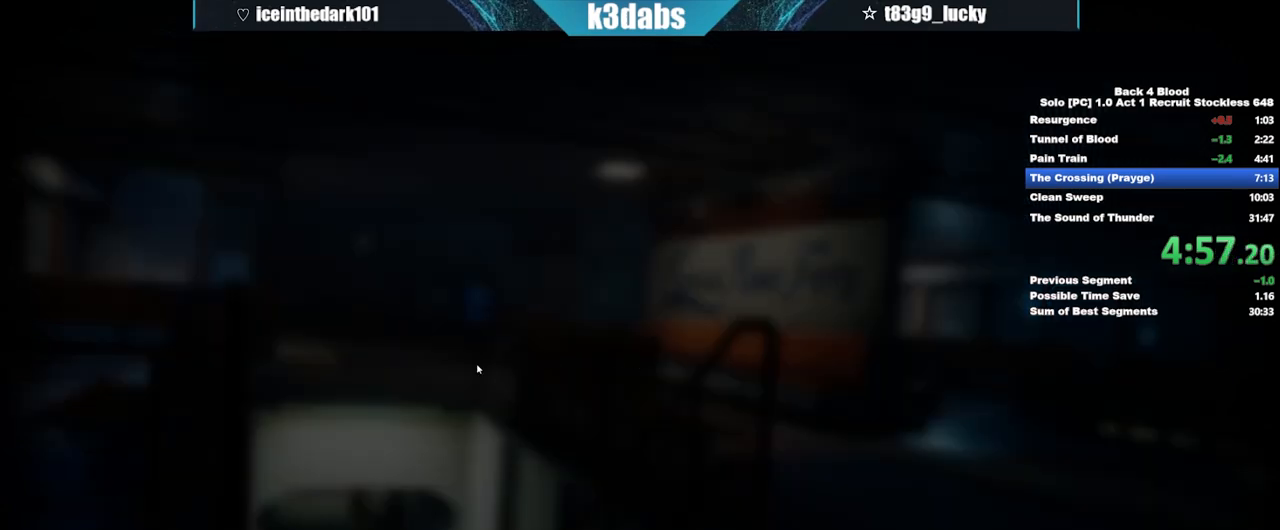
{"keys": ["f"], "mouse": ["left"], "events": [[34, "f", "up"], [67, "f", "down"], [100, "mouse_left", "down"], [167, "f", "up"], [200, "f", "down"], [267, "mouse_left", "up"], [334, "mouse_left", "down"], [401, "f", "up"], [401, "mouse_left", "up"], [501, "f", "down"], [501, "mouse_left", "down"]]}
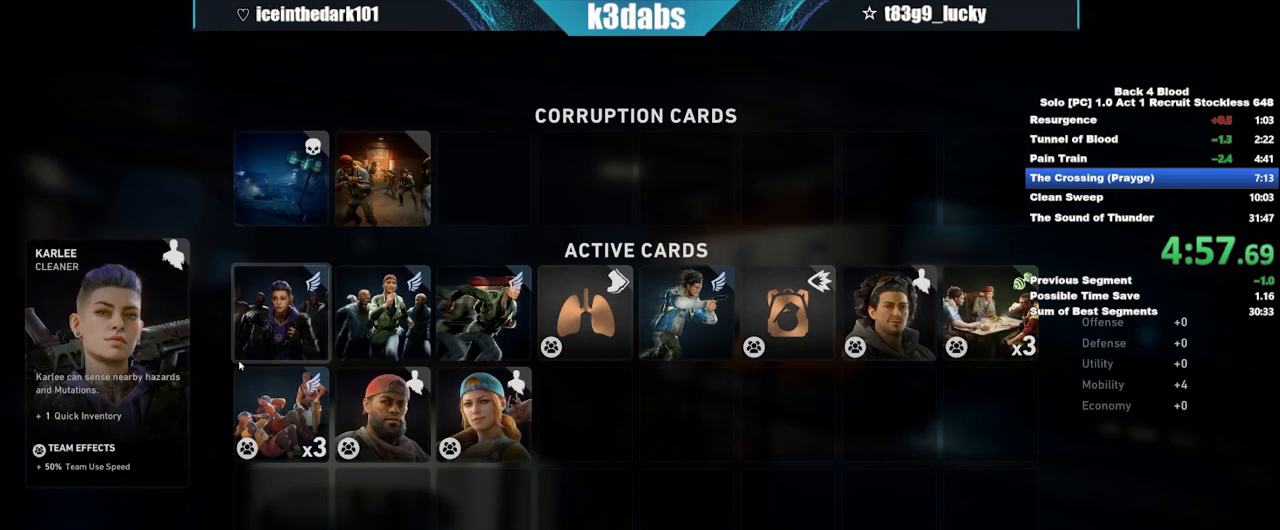
{"keys": ["f"], "mouse": ["left"], "events": [[33, "f", "up"], [66, "f", "down"], [66, "mouse_left", "up"], [133, "f", "up"], [167, "mouse_left", "down"], [233, "f", "down"], [267, "f", "up"], [267, "mouse_left", "up"], [300, "mouse_left", "down"], [367, "f", "down"], [400, "f", "up"], [400, "mouse_left", "up"], [500, "f", "down"], [500, "mouse_left", "down"]]}
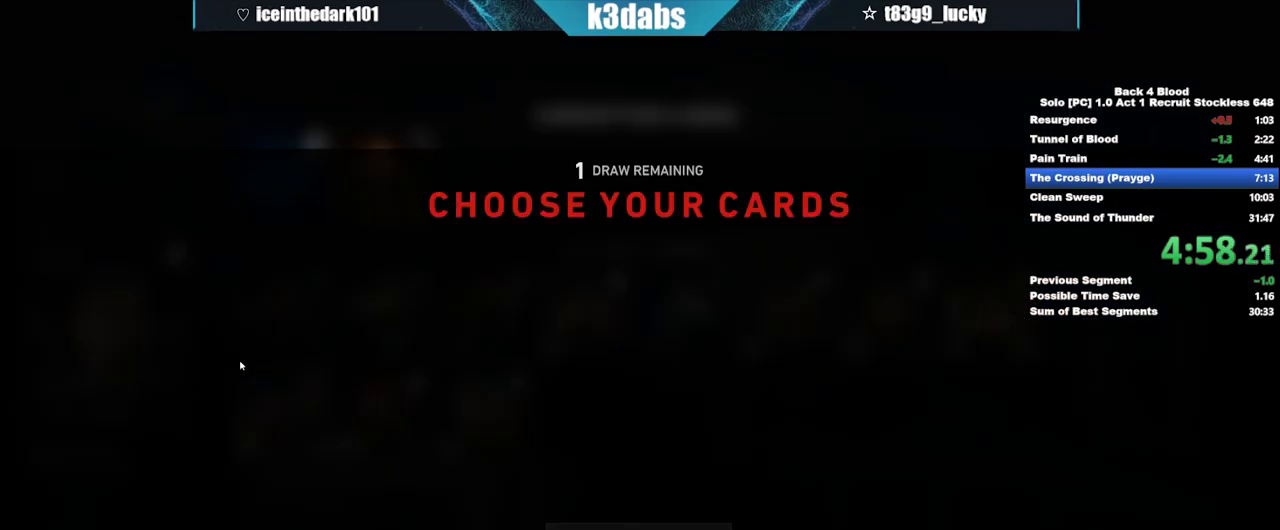
{"keys": [], "mouse": [], "events": [[34, "f", "up"], [100, "mouse_left", "up"], [134, "f", "down"], [134, "mouse_left", "down"], [234, "f", "up"], [234, "mouse_left", "up"], [301, "f", "down"], [334, "f", "up"], [334, "mouse_left", "down"], [434, "f", "down"], [434, "mouse_left", "up"], [467, "f", "up"]]}
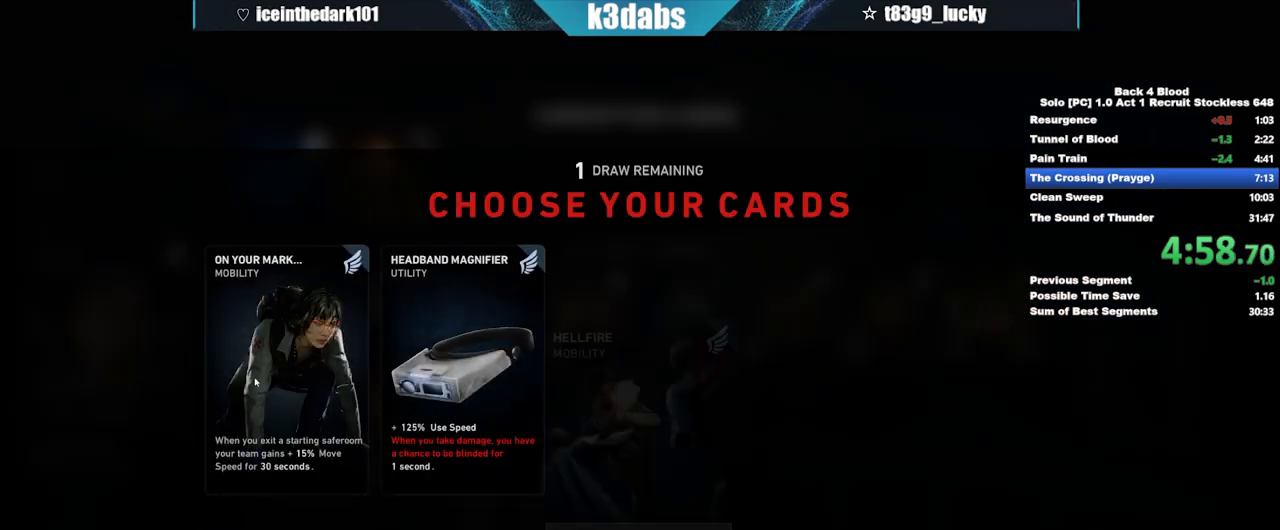
{"keys": ["f"], "mouse": [], "events": [[33, "mouse_left", "down"], [100, "mouse_left", "up"], [167, "f", "down"], [333, "f", "up"], [400, "f", "down"], [400, "space", "down"], [433, "f", "up"], [500, "f", "down"], [500, "space", "up"]]}
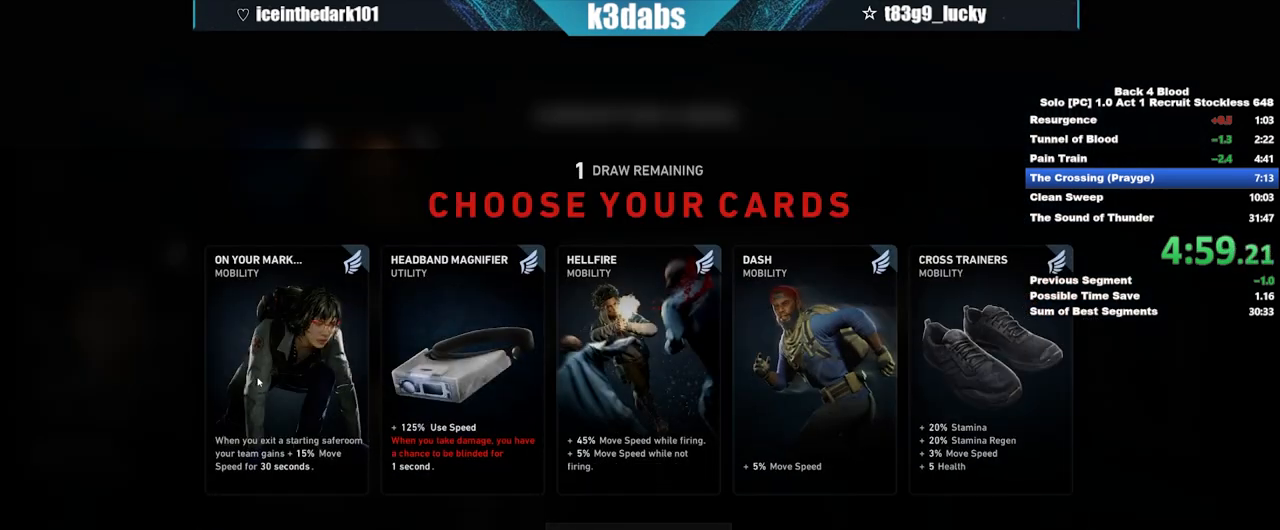
{"keys": [], "mouse": [], "events": [[34, "space", "down"], [67, "f", "up"], [67, "space", "up"], [134, "f", "down"], [134, "space", "down"], [167, "f", "up"], [167, "space", "up"], [367, "f", "down"], [367, "g", "down"], [367, "space", "down"], [401, "f", "up"], [401, "g", "up"], [401, "space", "up"]]}
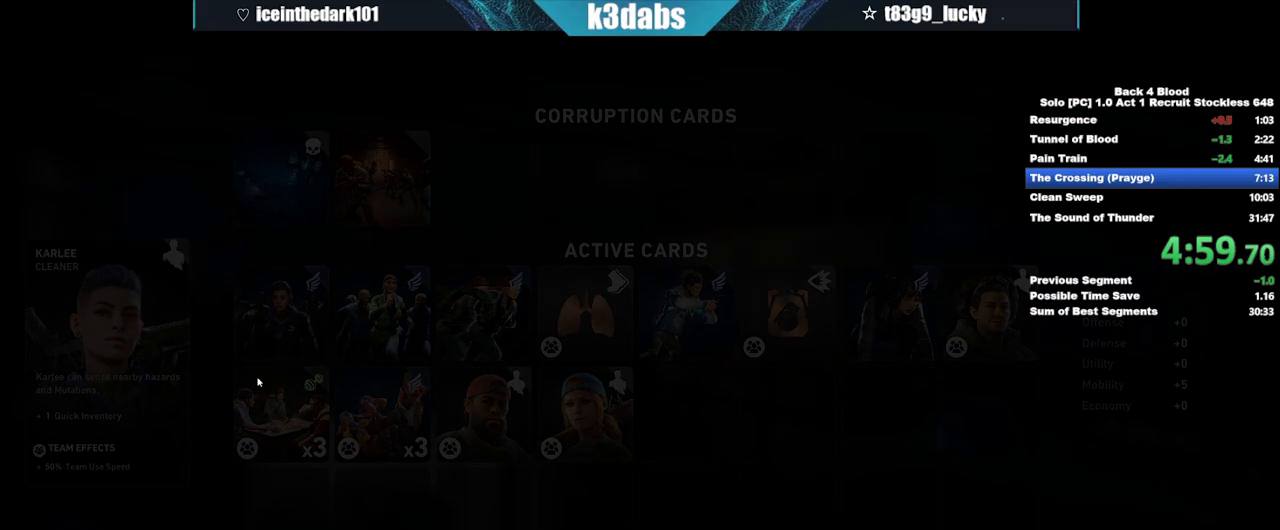
{"keys": [], "mouse": [], "events": []}
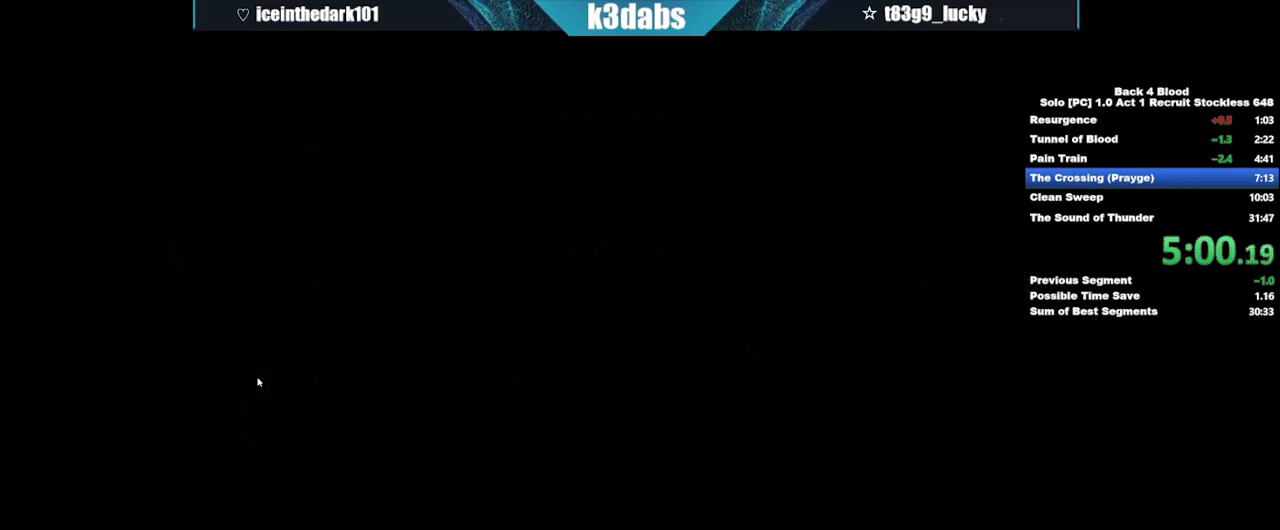
{"keys": [], "mouse": [], "events": []}
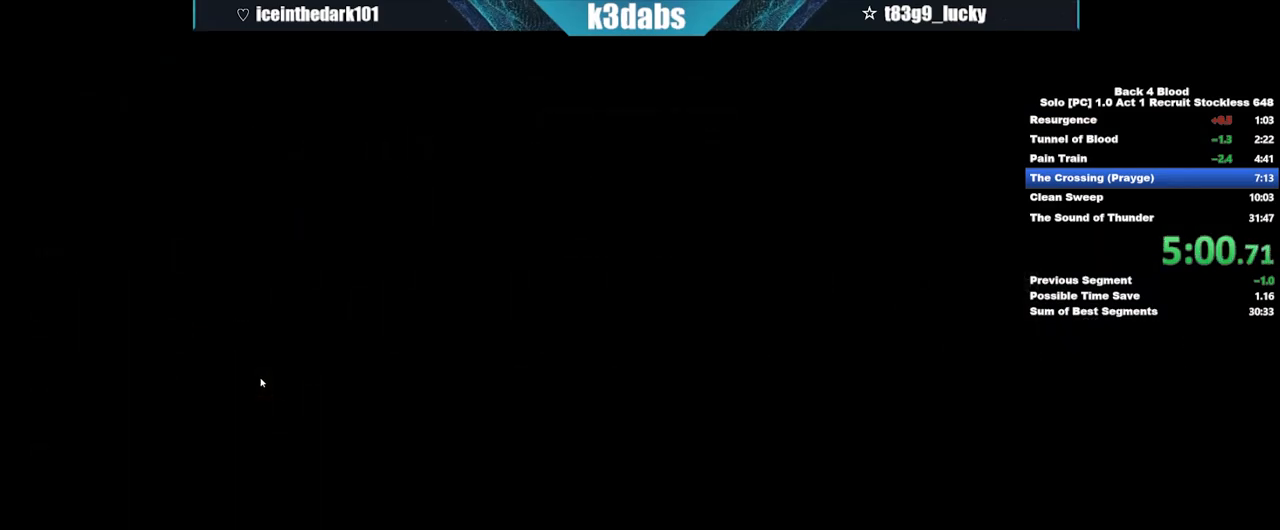
{"keys": ["shift", "w"], "mouse": [], "events": [[167, "2", "down"], [167, "shift", "down"], [167, "w", "down"], [333, "2", "up"]]}
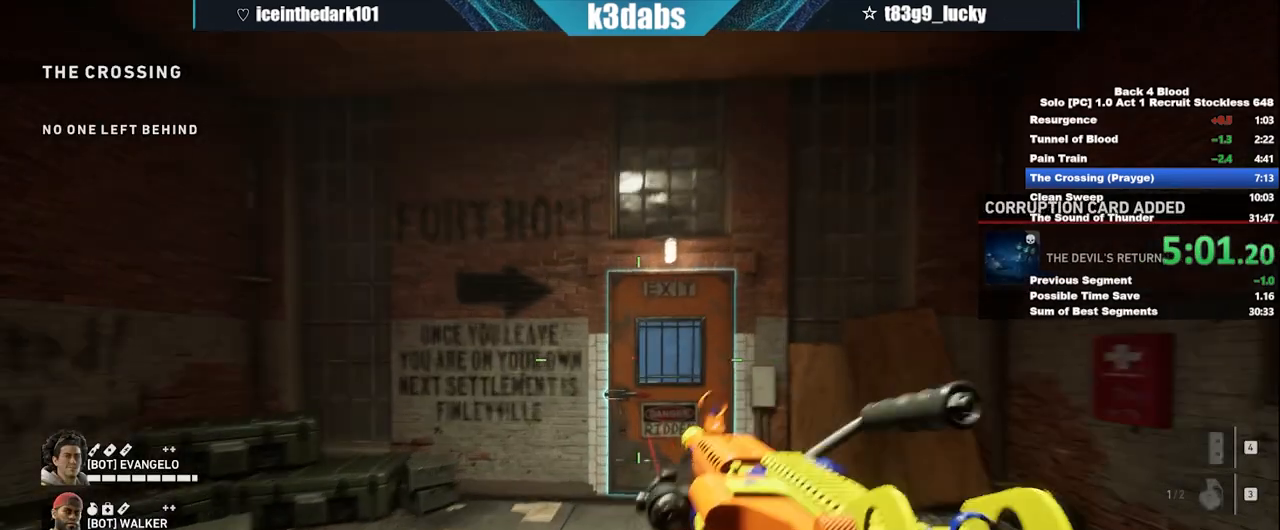
{"keys": ["e", "w"], "mouse": [], "events": [[100, "shift", "up"], [367, "e", "down"], [401, "e", "up"], [501, "e", "down"]]}
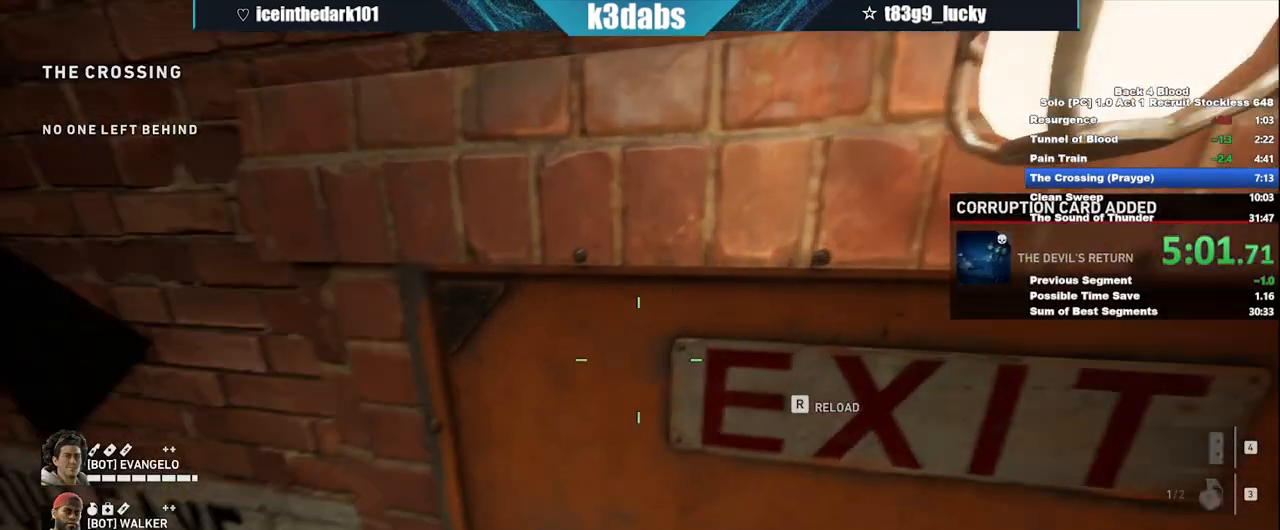
{"keys": ["shift", "w"], "mouse": [], "events": [[66, "e", "up"], [133, "e", "down"], [167, "e", "up"], [333, "shift", "down"]]}
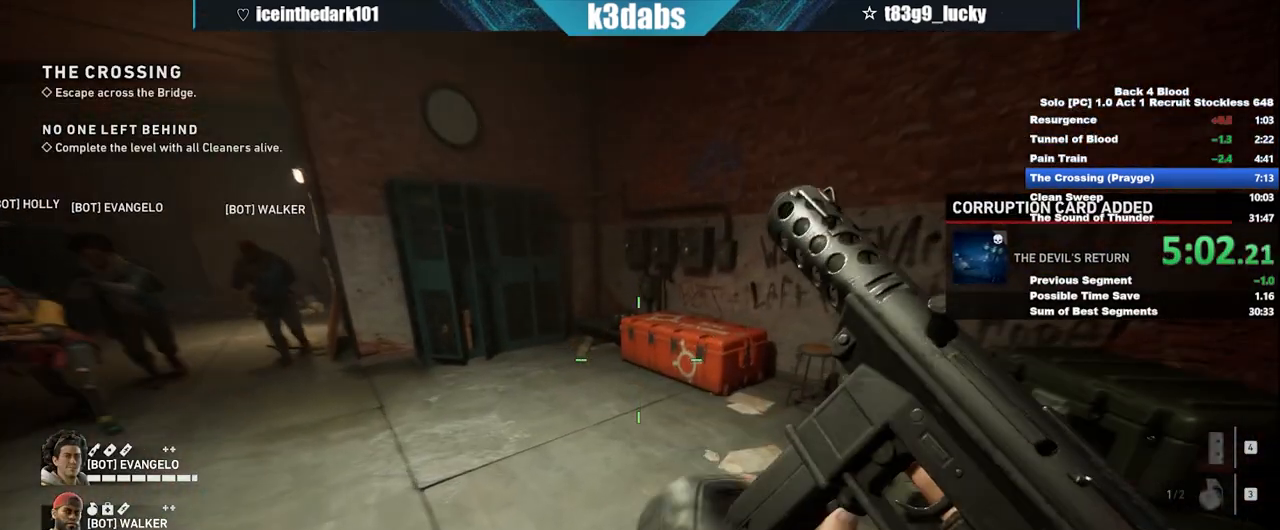
{"keys": [], "mouse": [], "events": [[334, "e", "down"], [401, "shift", "up"], [401, "w", "up"], [434, "e", "up"]]}
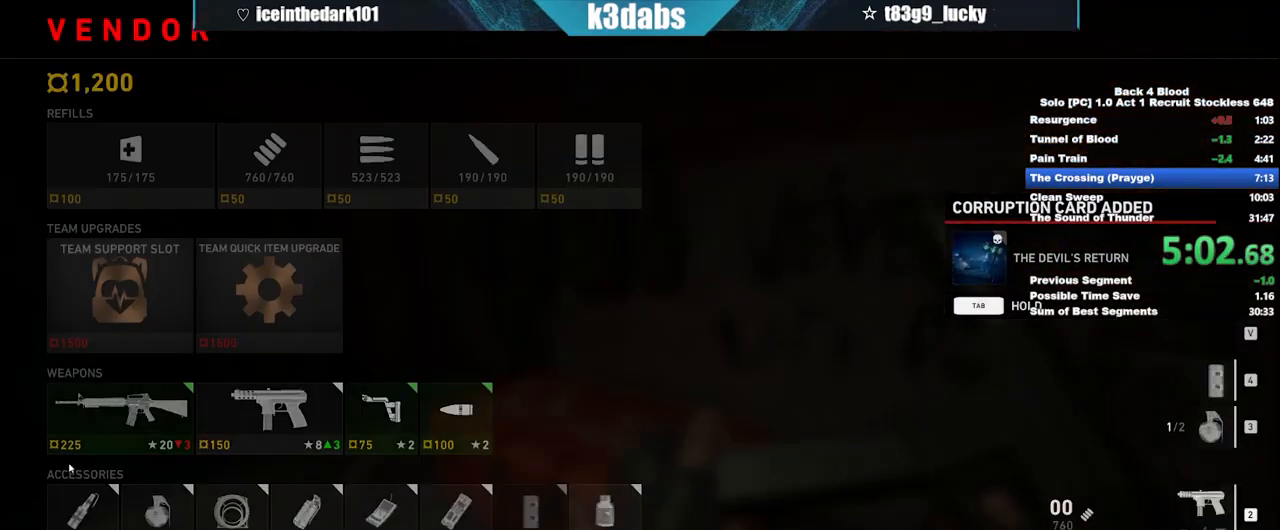
{"keys": [], "mouse": [], "events": []}
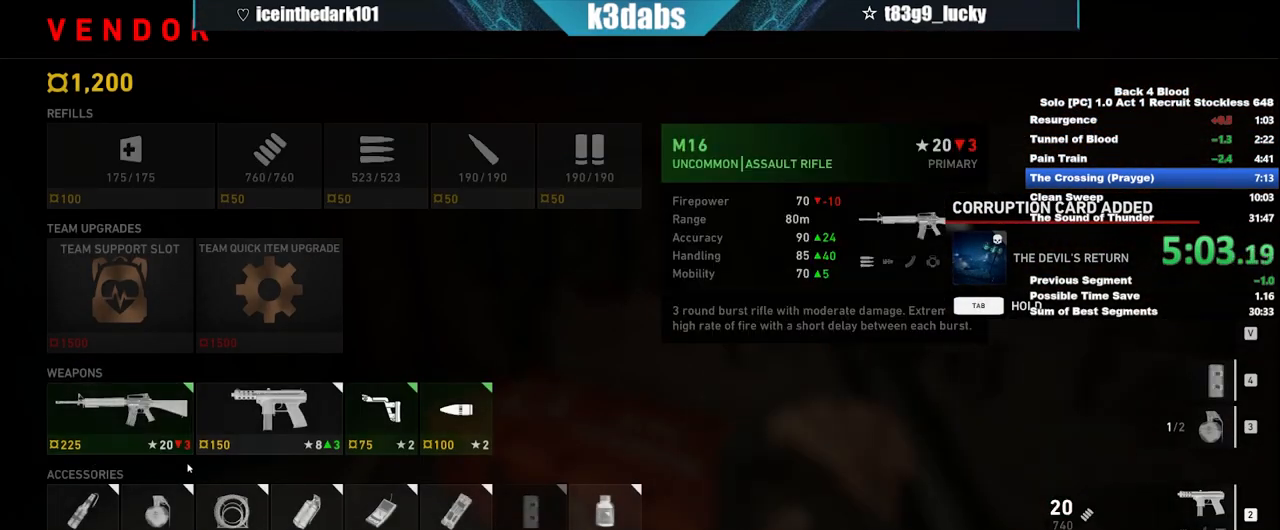
{"keys": [], "mouse": [], "events": []}
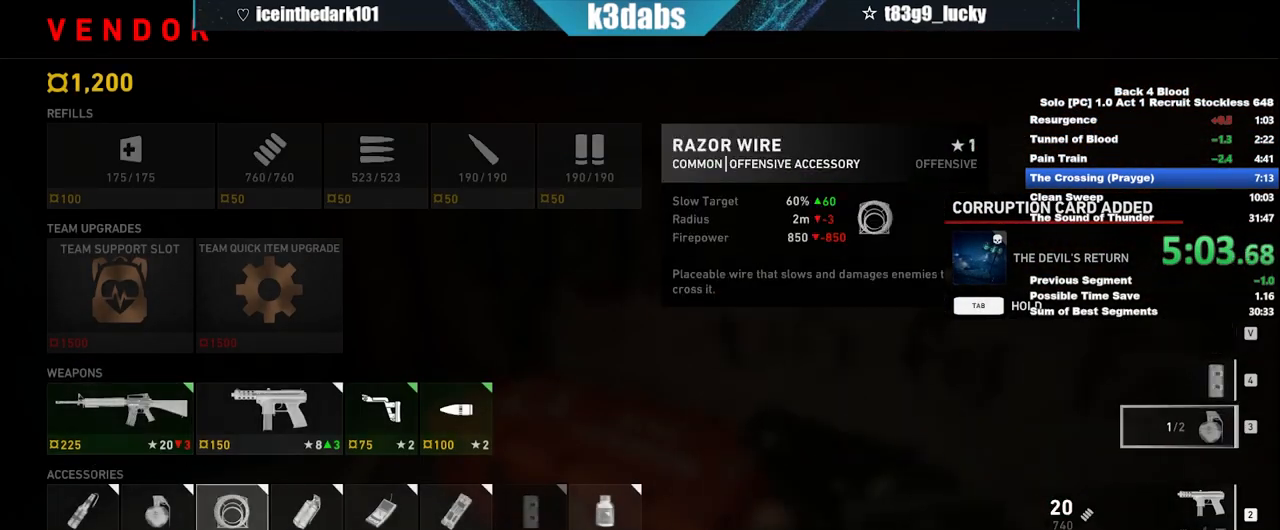
{"keys": [], "mouse": ["left"], "events": [[467, "mouse_left", "down"]]}
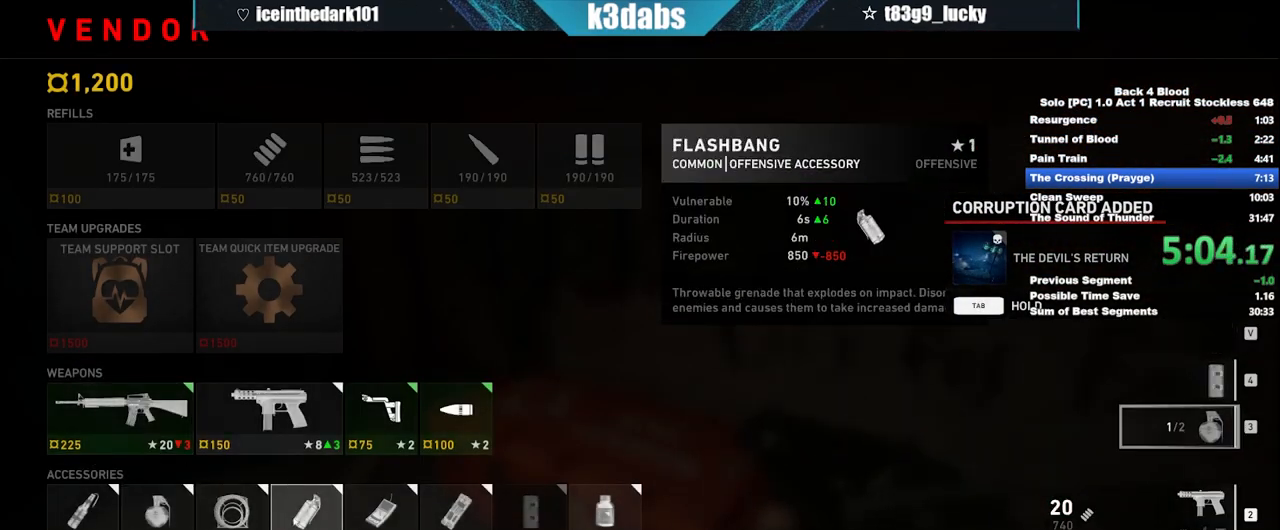
{"keys": [], "mouse": [], "events": [[33, "mouse_left", "up"], [267, "mouse_left", "down"], [300, "mouse_left", "up"]]}
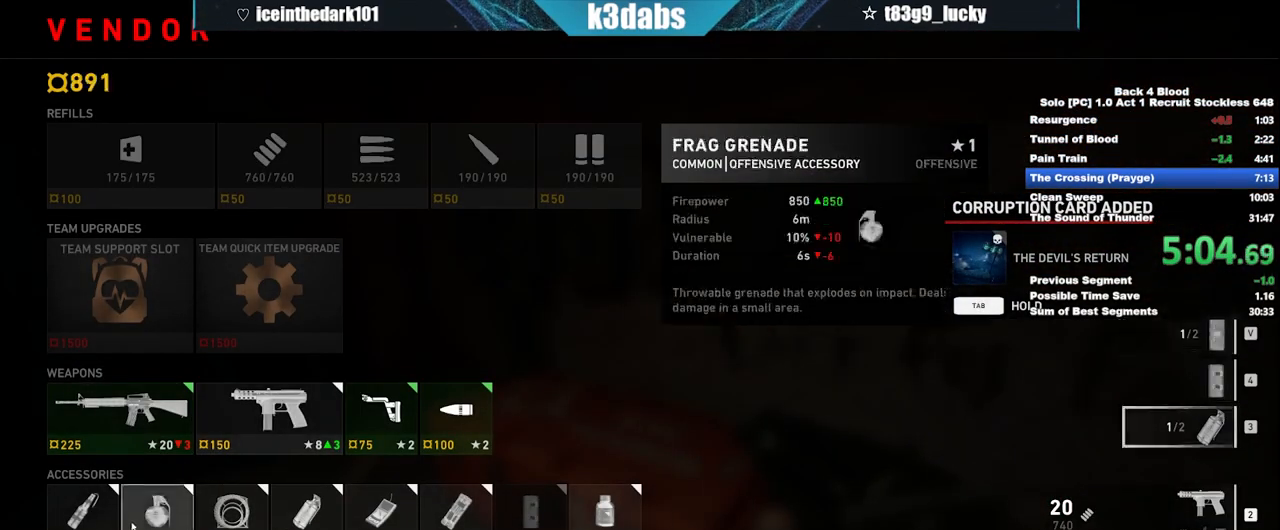
{"keys": ["shift", "w"], "mouse": [], "events": [[34, "mouse_left", "down"], [134, "mouse_left", "up"], [434, "w", "down"], [501, "shift", "down"]]}
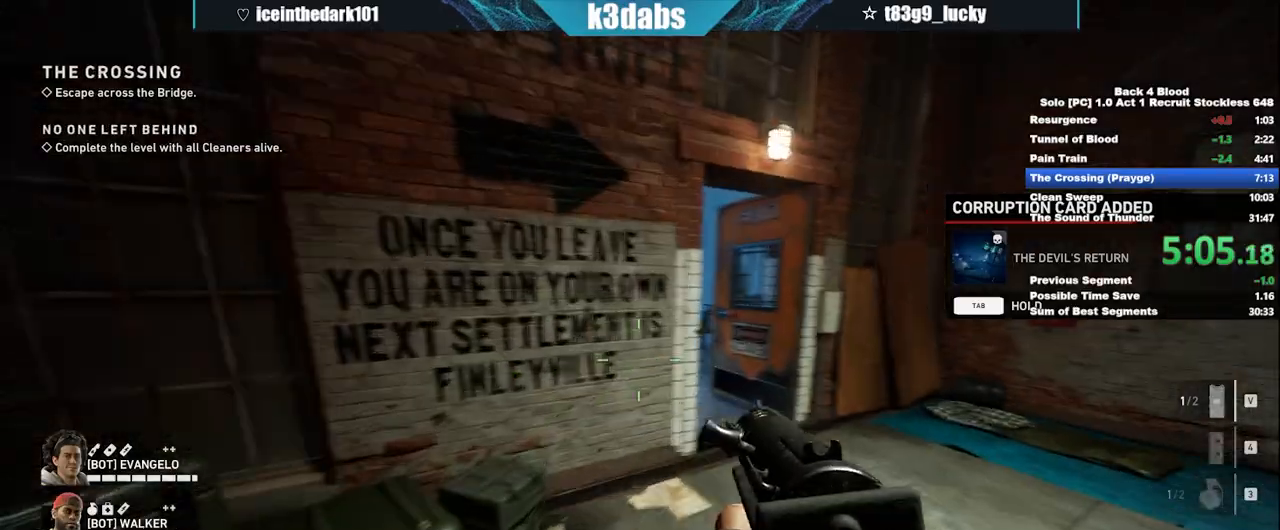
{"keys": ["shift", "w"], "mouse": [], "events": []}
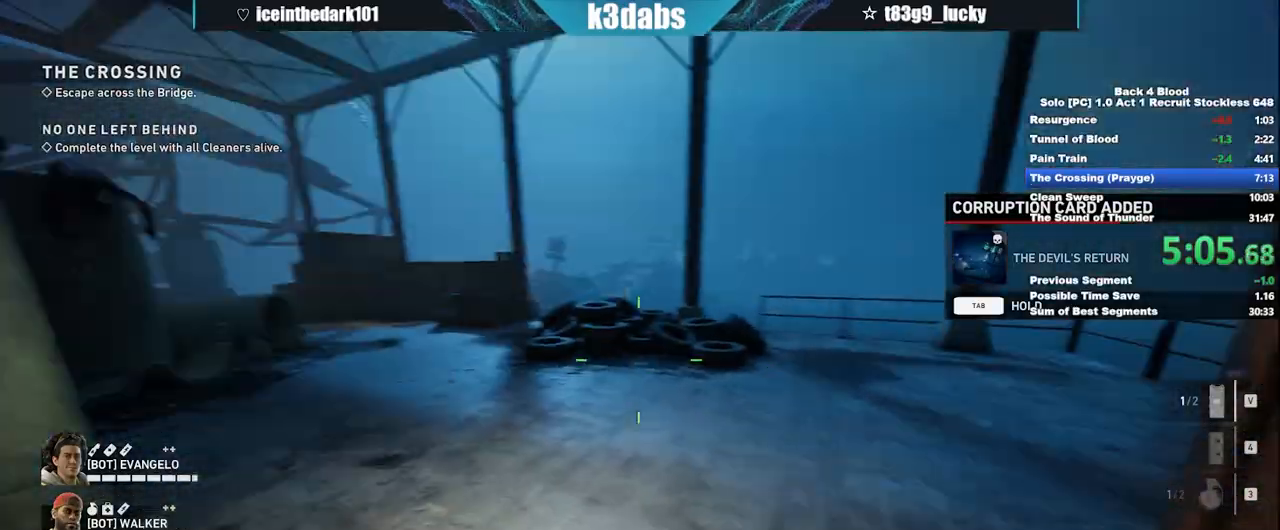
{"keys": ["d", "w"], "mouse": [], "events": [[167, "shift", "up"], [201, "space", "down"], [401, "d", "down"], [401, "space", "up"]]}